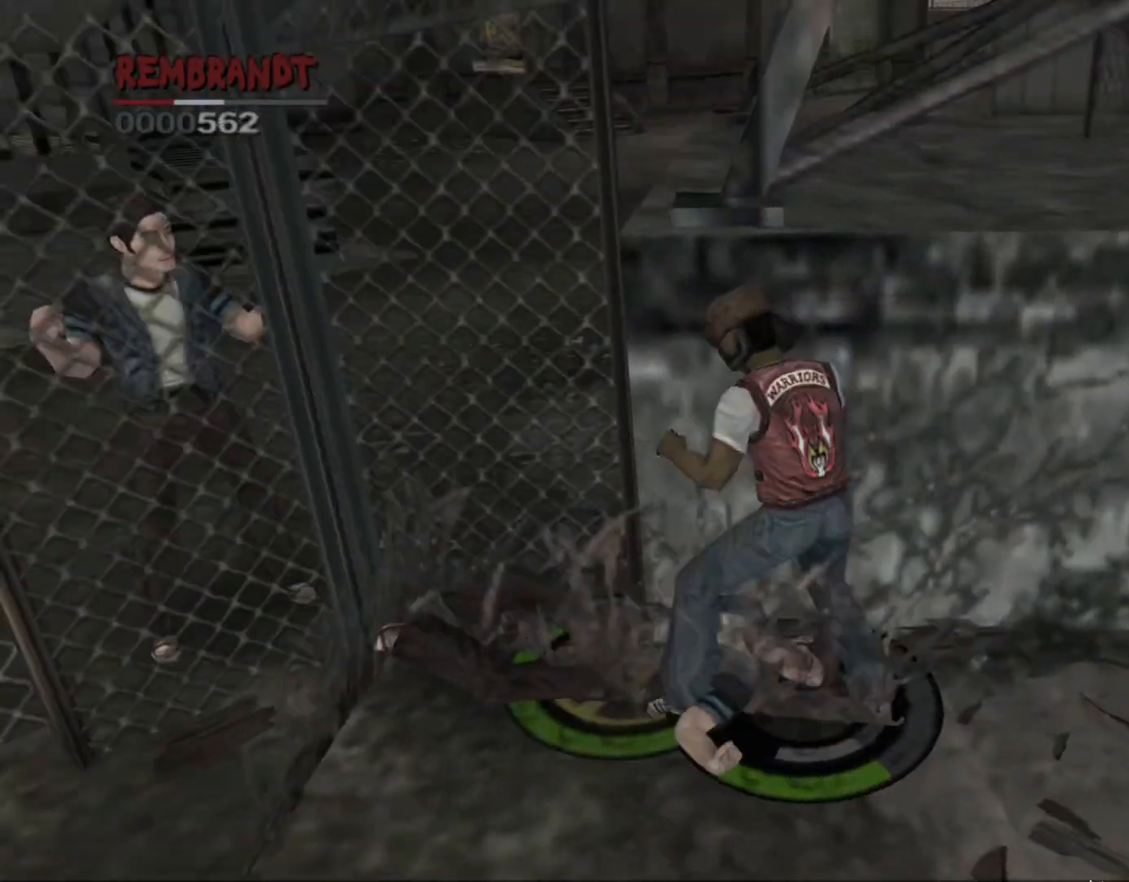
Gameplay with a controller (PlayStation layout); each line is a JSON object with the inputs held at the frame after it. "events" lists button and stick changes between this image and that frame as [ms after this image, input, new state], when the widget could be followed in between. Not read: L3 R3 right_stick.
{"buttons": ["CIRCLE", "L1"], "left_stick": "left", "events": [[33, "CIRCLE", "down"], [133, "CIRCLE", "up"], [400, "left_stick", "left"], [467, "CIRCLE", "down"]]}
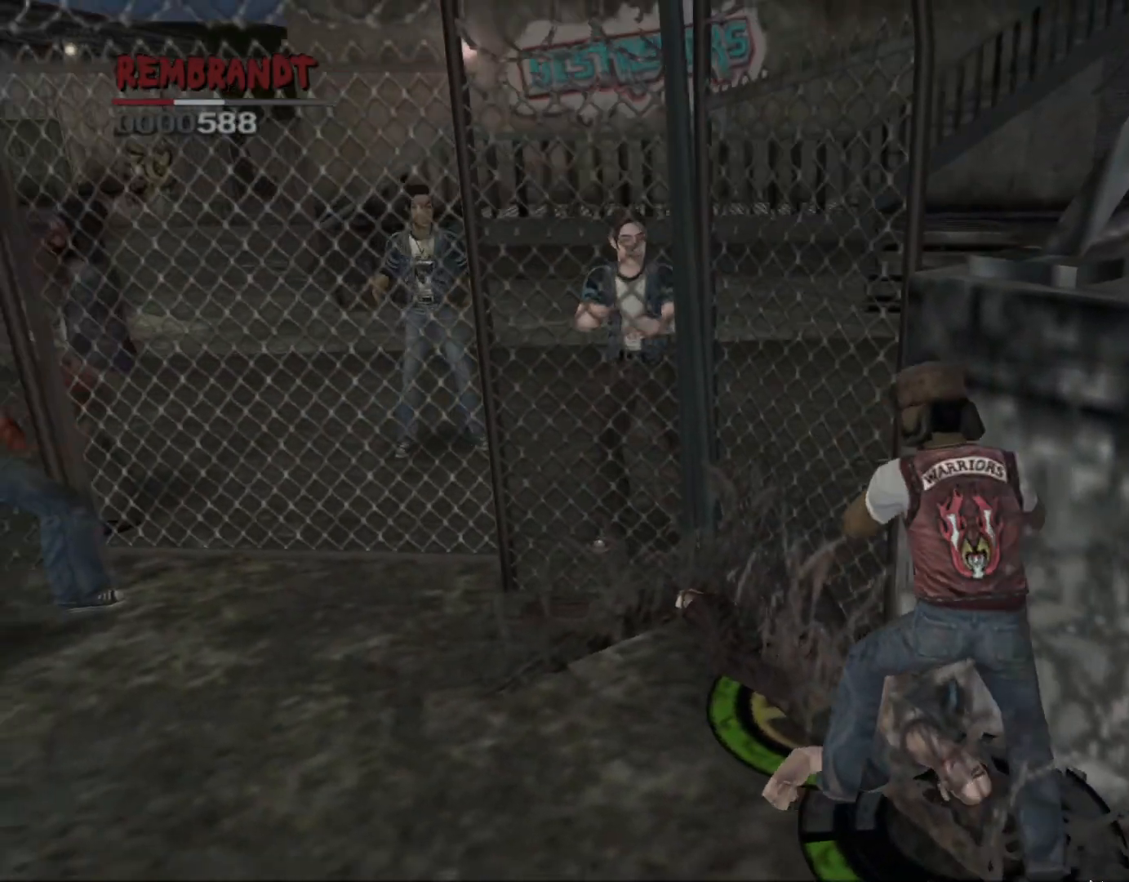
{"buttons": [], "left_stick": "center", "events": [[50, "CIRCLE", "up"], [50, "L2", "down"], [83, "left_stick", "up-left"], [100, "L2", "up"], [133, "CIRCLE", "down"], [200, "CIRCLE", "up"], [267, "CIRCLE", "down"], [350, "CIRCLE", "up"], [433, "left_stick", "center"], [467, "L1", "up"]]}
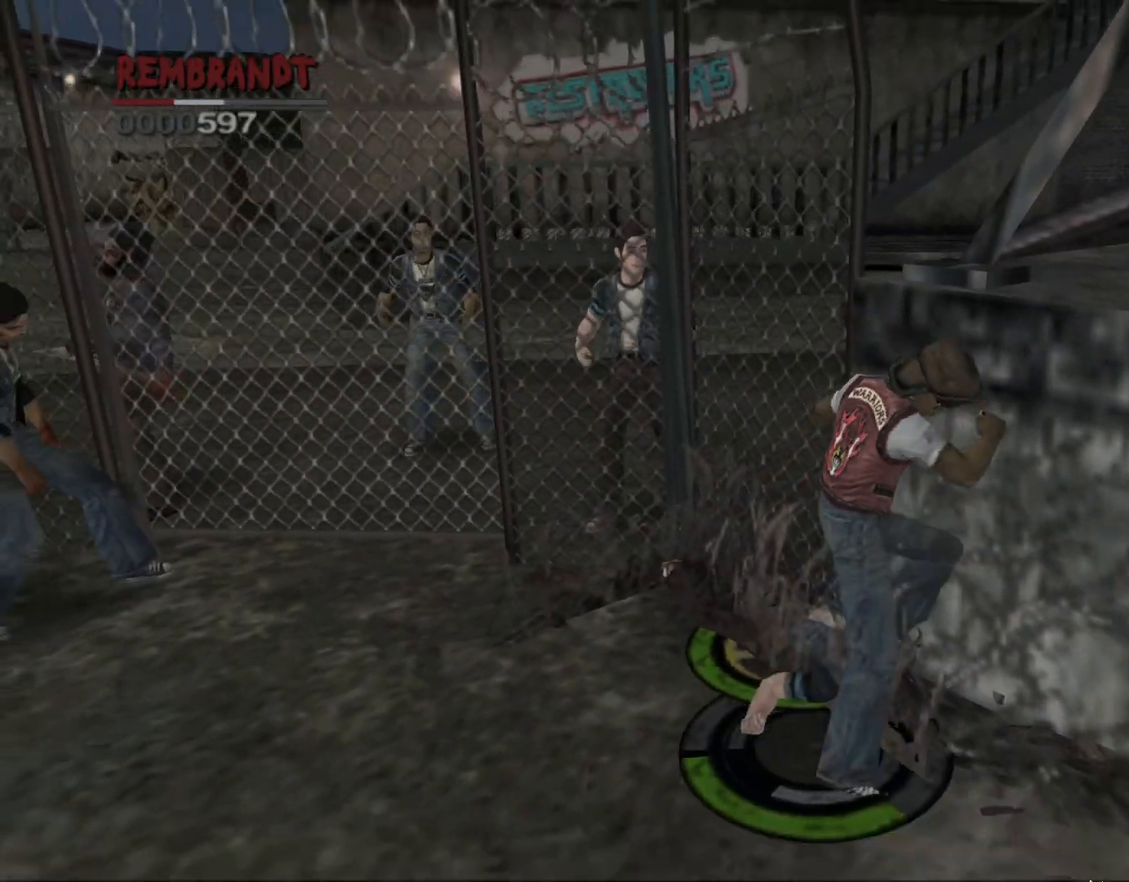
{"buttons": [], "left_stick": "center", "events": []}
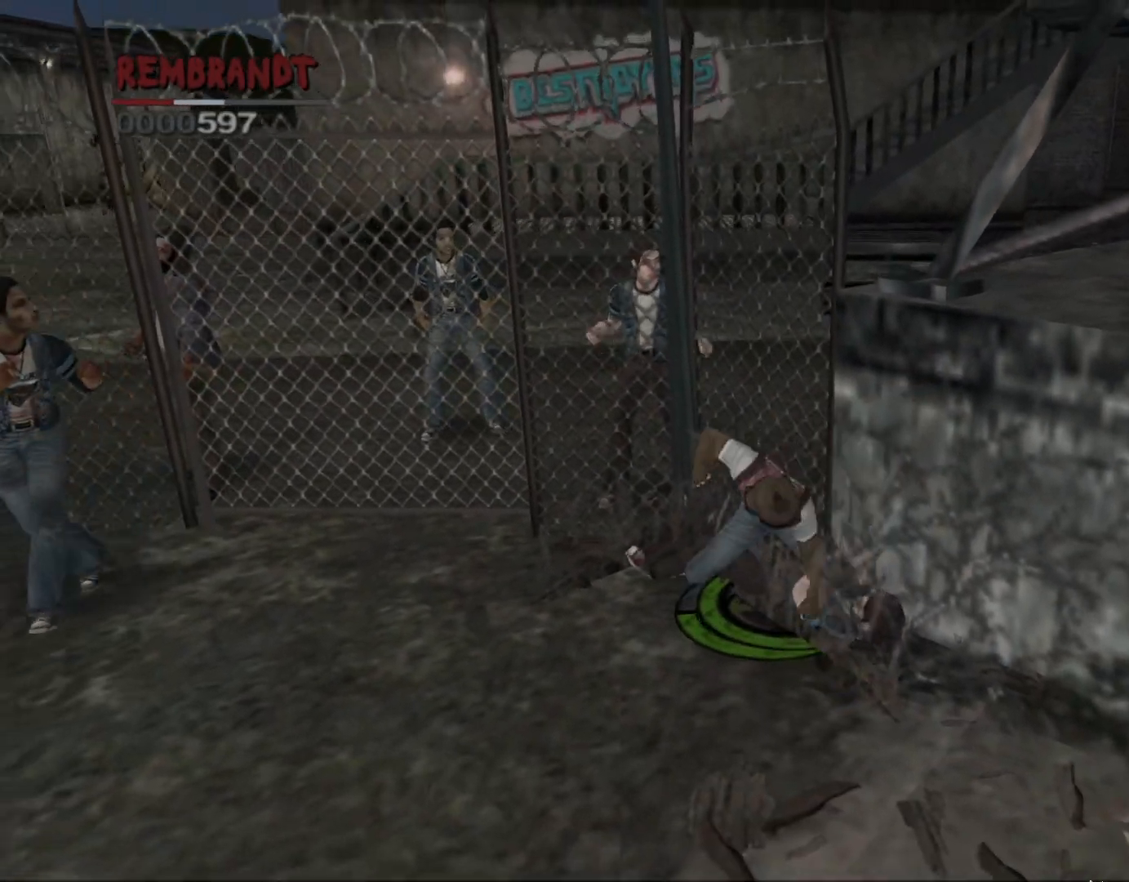
{"buttons": [], "left_stick": "center", "events": [[17, "CROSS", "down"], [17, "SQUARE", "down"], [217, "CROSS", "up"], [217, "SQUARE", "up"]]}
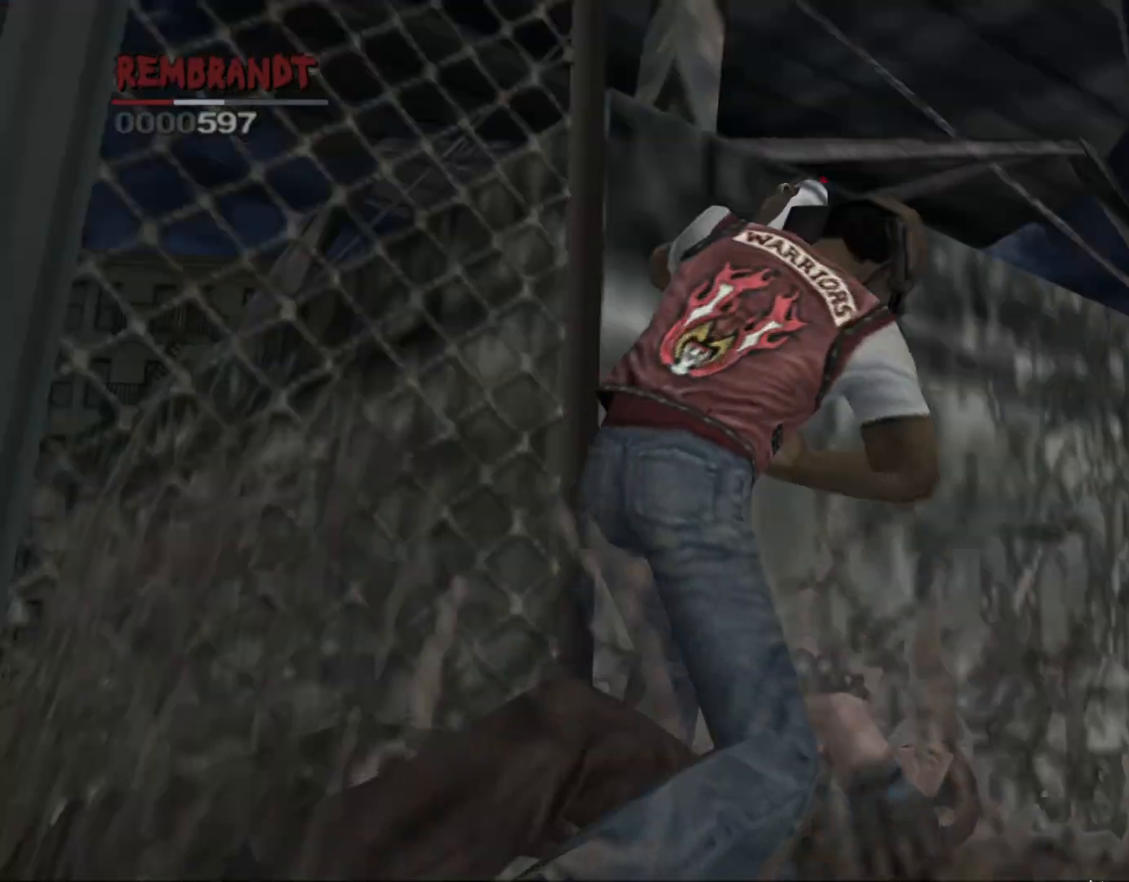
{"buttons": ["CROSS"], "left_stick": "center", "events": [[17, "left_stick", "left"], [33, "CROSS", "down"], [117, "CROSS", "up"], [183, "CROSS", "down"], [233, "CROSS", "up"], [233, "left_stick", "center"], [333, "CROSS", "down"], [417, "CROSS", "up"], [483, "CROSS", "down"]]}
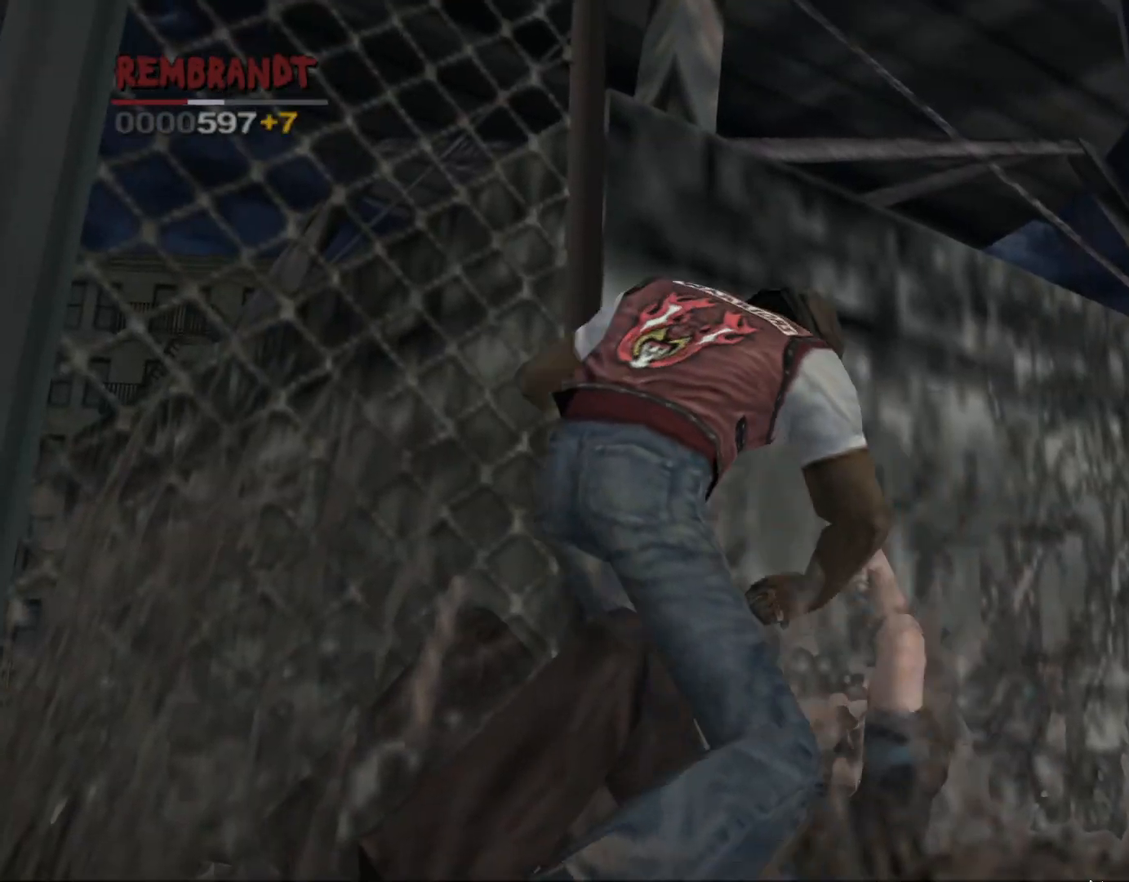
{"buttons": ["CROSS"], "left_stick": "center", "events": [[67, "CROSS", "up"], [117, "CROSS", "down"], [200, "CROSS", "up"], [267, "CROSS", "down"], [333, "CROSS", "up"], [417, "CROSS", "down"]]}
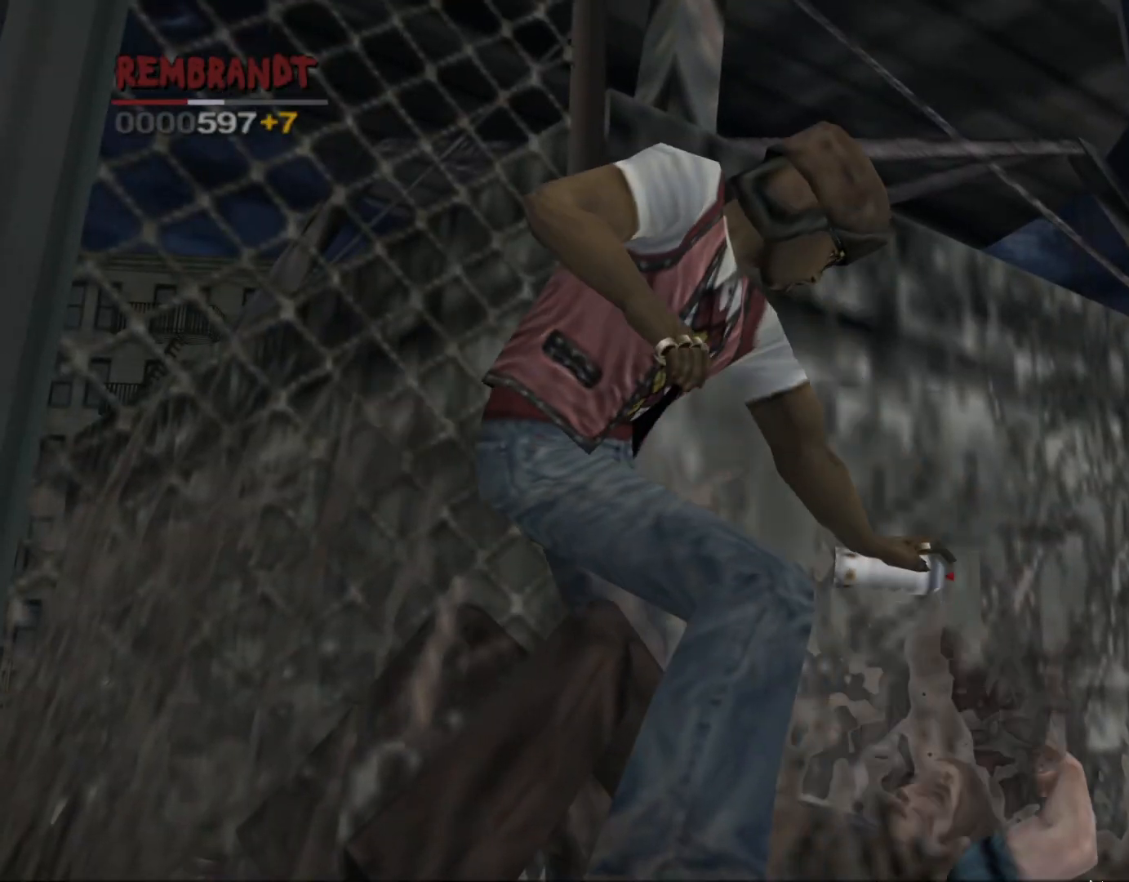
{"buttons": [], "left_stick": "center", "events": [[17, "CROSS", "up"], [83, "CROSS", "down"], [183, "CROSS", "up"]]}
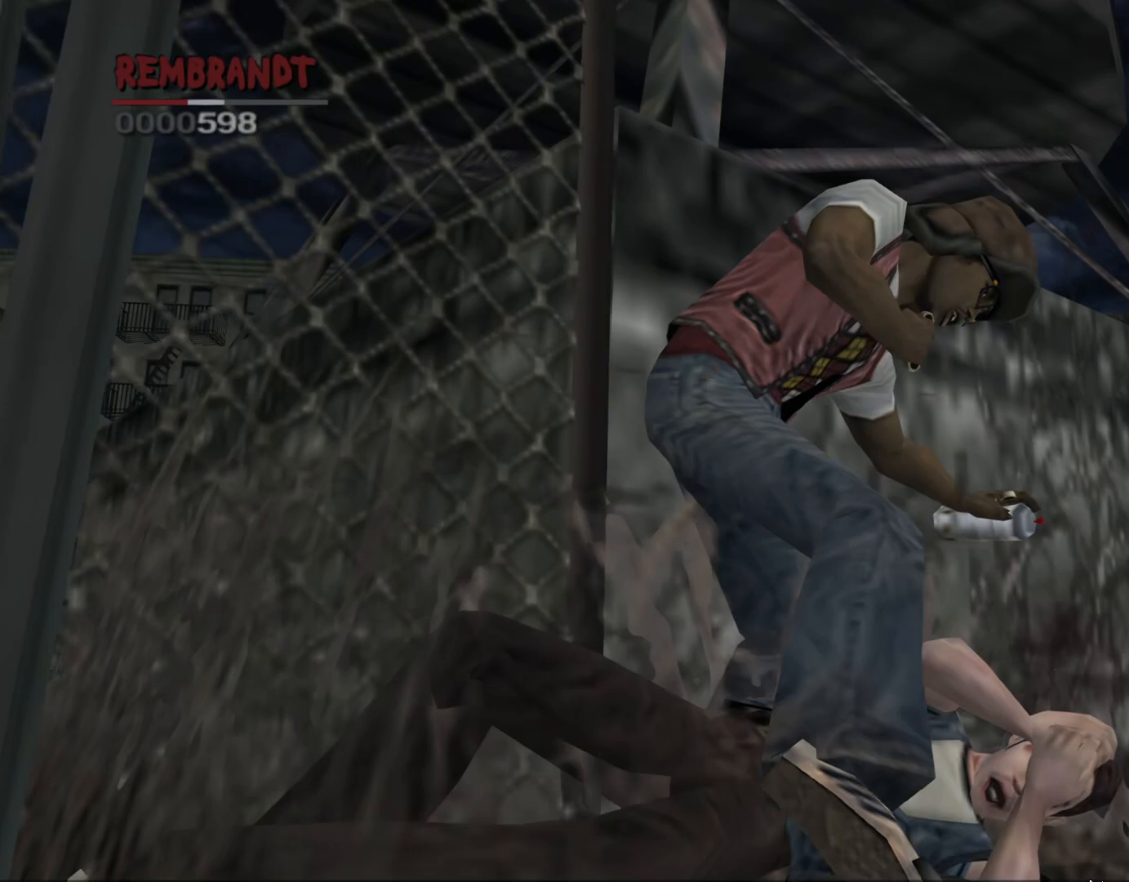
{"buttons": ["CIRCLE"], "left_stick": "down-left", "events": [[133, "left_stick", "down"], [417, "left_stick", "down-left"], [467, "CIRCLE", "down"]]}
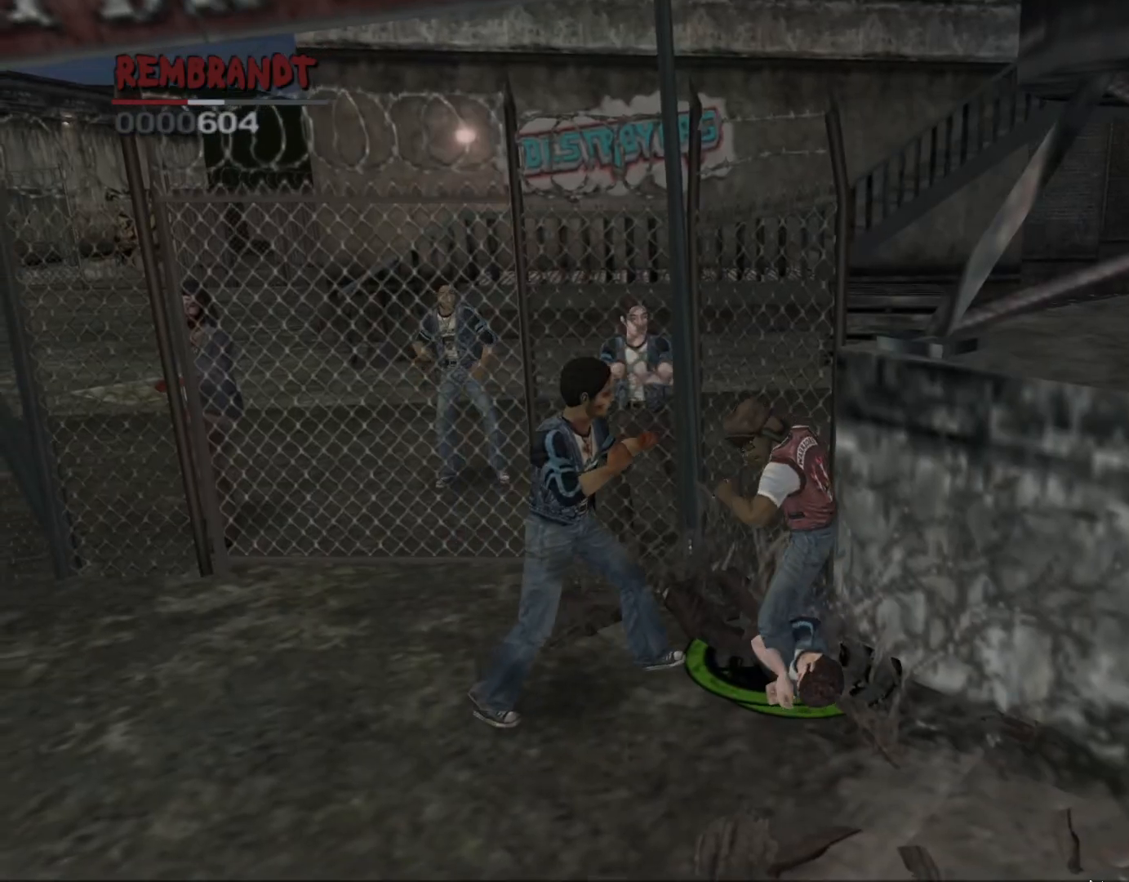
{"buttons": [], "left_stick": "left", "events": [[33, "left_stick", "left"], [50, "CIRCLE", "up"], [117, "CIRCLE", "down"], [150, "CIRCLE", "up"], [233, "CIRCLE", "down"], [317, "CIRCLE", "up"], [367, "CIRCLE", "down"], [467, "CIRCLE", "up"]]}
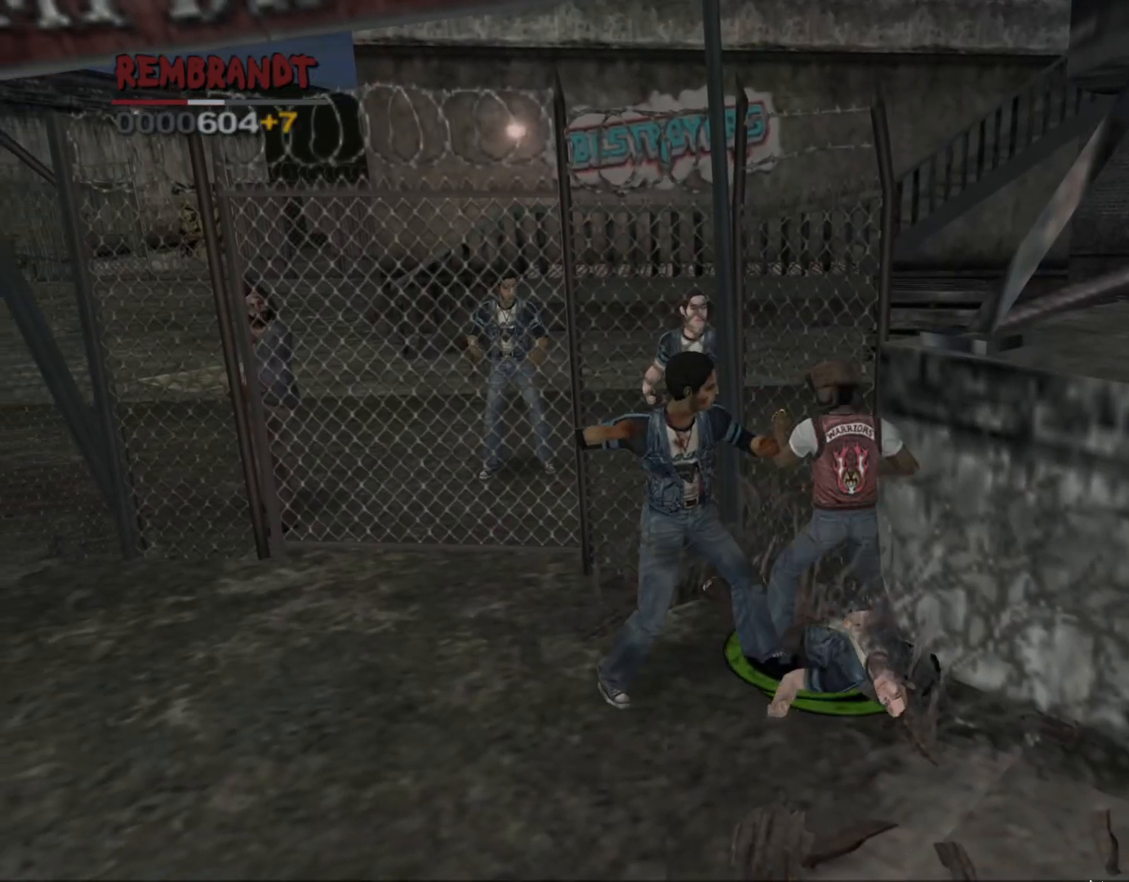
{"buttons": [], "left_stick": "up", "events": [[50, "CIRCLE", "down"], [117, "CIRCLE", "up"], [167, "CIRCLE", "down"], [250, "CIRCLE", "up"], [333, "left_stick", "up"]]}
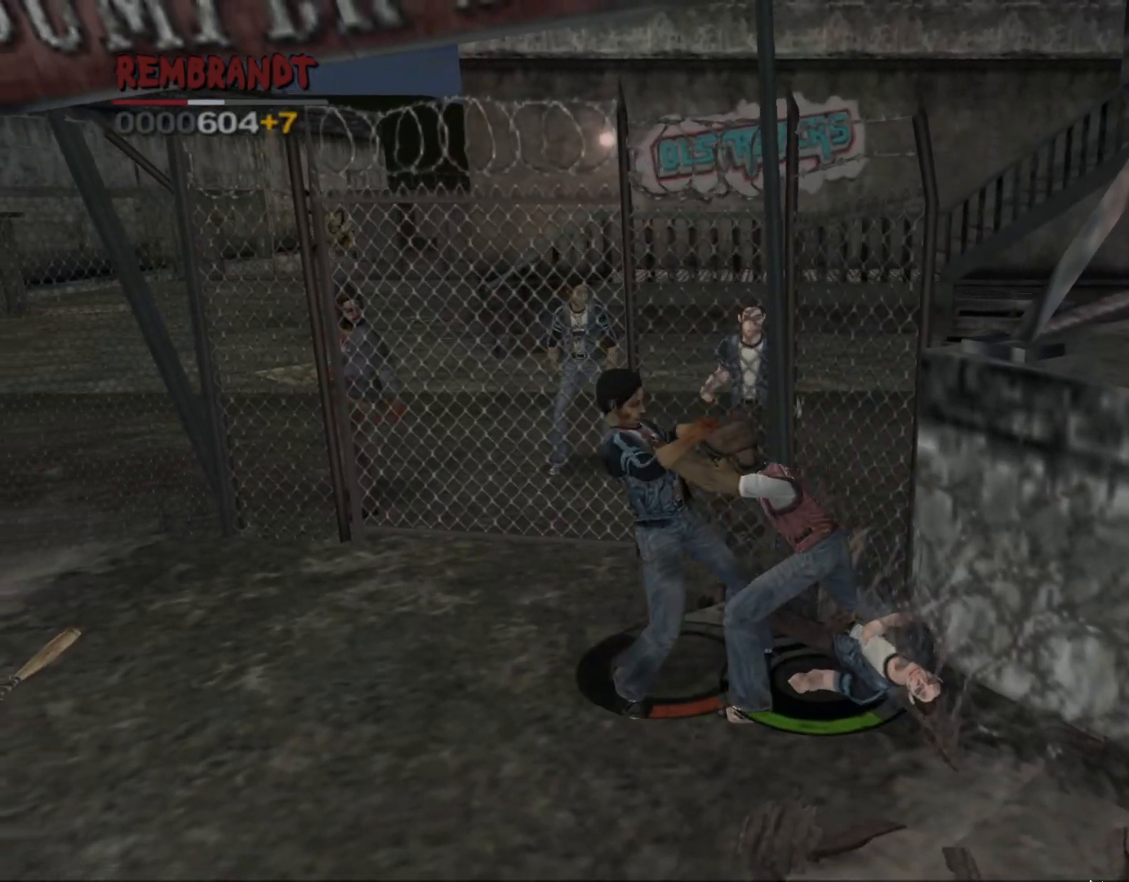
{"buttons": ["CIRCLE"], "left_stick": "up", "events": [[200, "CIRCLE", "down"], [267, "CIRCLE", "up"], [350, "CIRCLE", "down"], [400, "CIRCLE", "up"], [500, "CIRCLE", "down"]]}
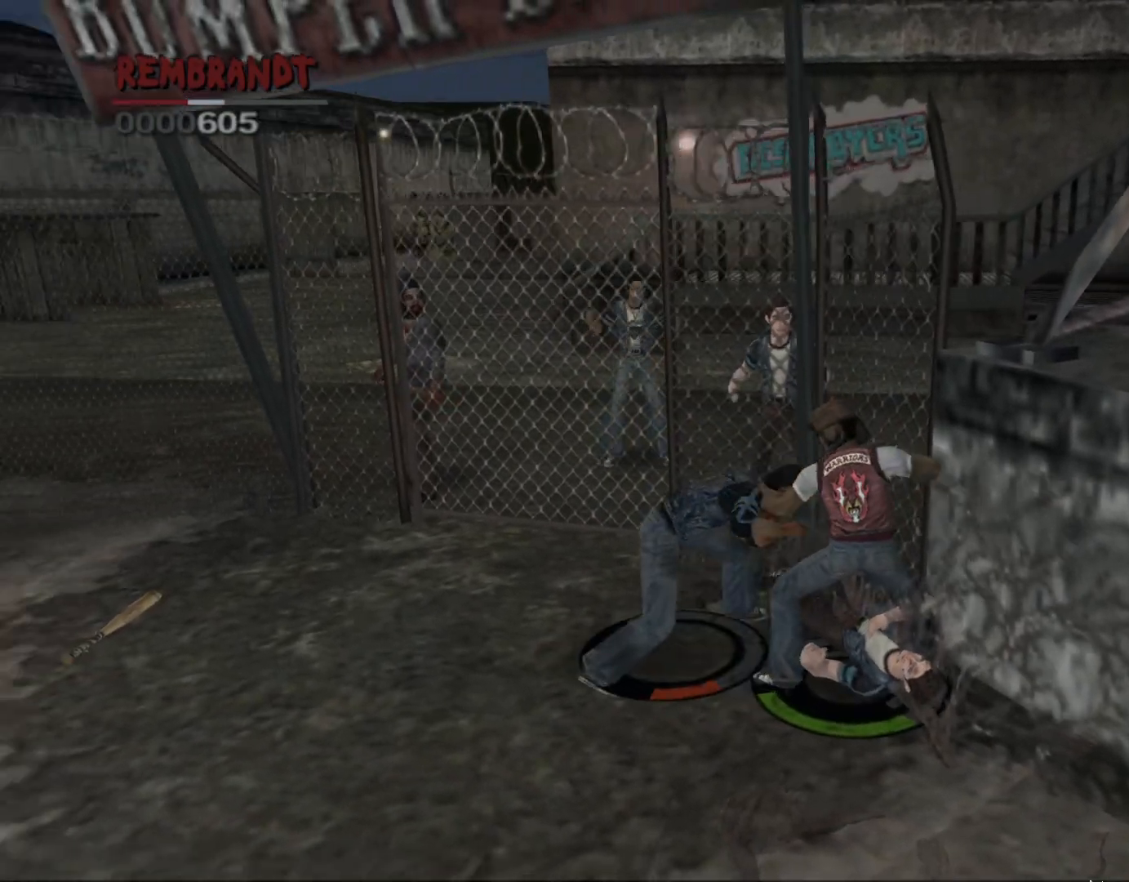
{"buttons": [], "left_stick": "center", "events": [[67, "CIRCLE", "up"], [133, "CIRCLE", "down"], [250, "CIRCLE", "up"], [333, "left_stick", "center"]]}
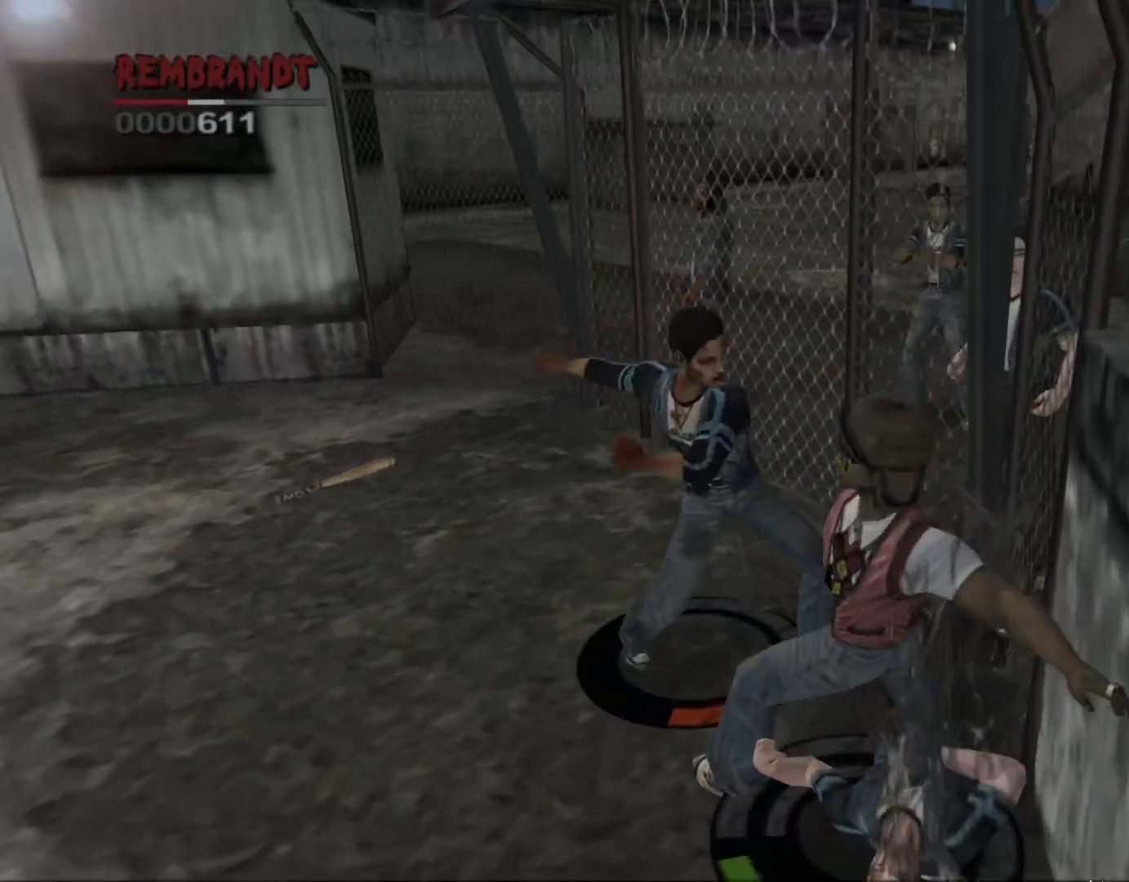
{"buttons": [], "left_stick": "center", "events": [[17, "left_stick", "left"], [183, "left_stick", "center"], [233, "SQUARE", "down"], [283, "SQUARE", "up"], [350, "SQUARE", "down"], [417, "SQUARE", "up"]]}
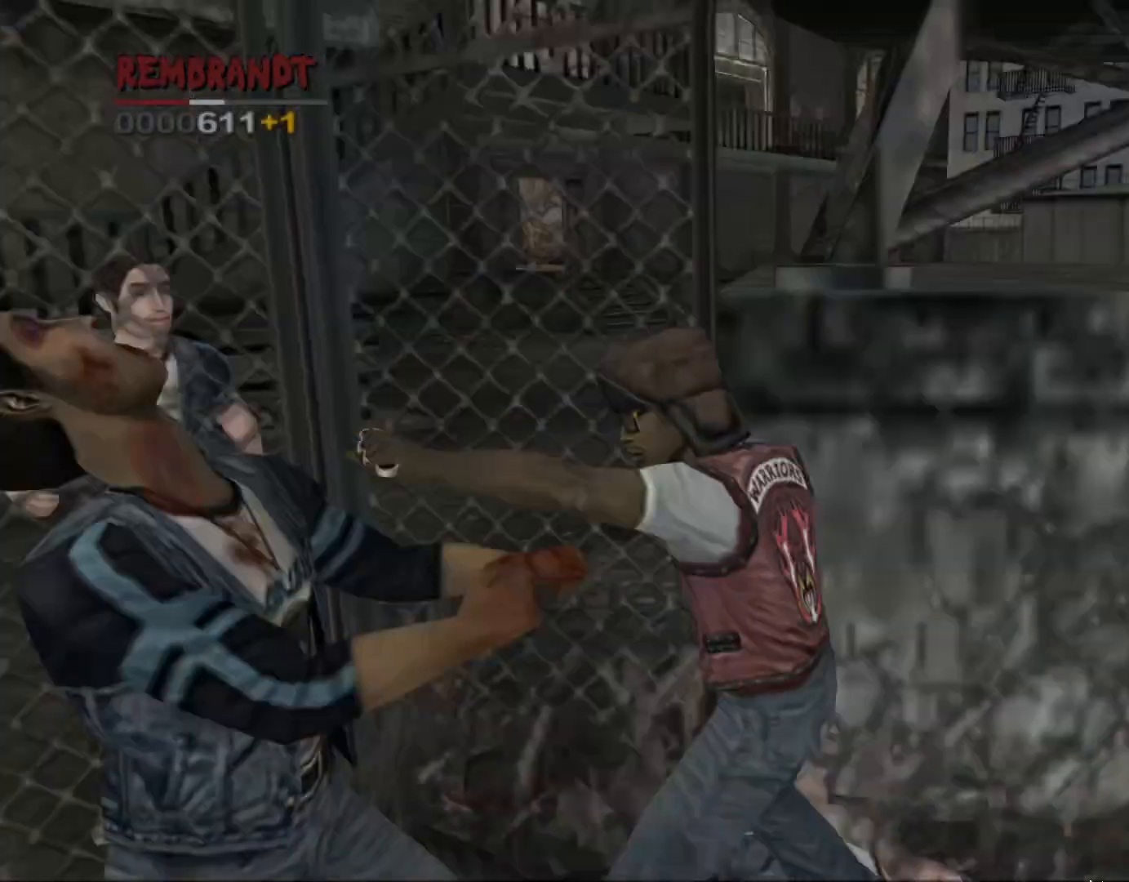
{"buttons": [], "left_stick": "center", "events": [[100, "CROSS", "down"], [167, "CROSS", "up"]]}
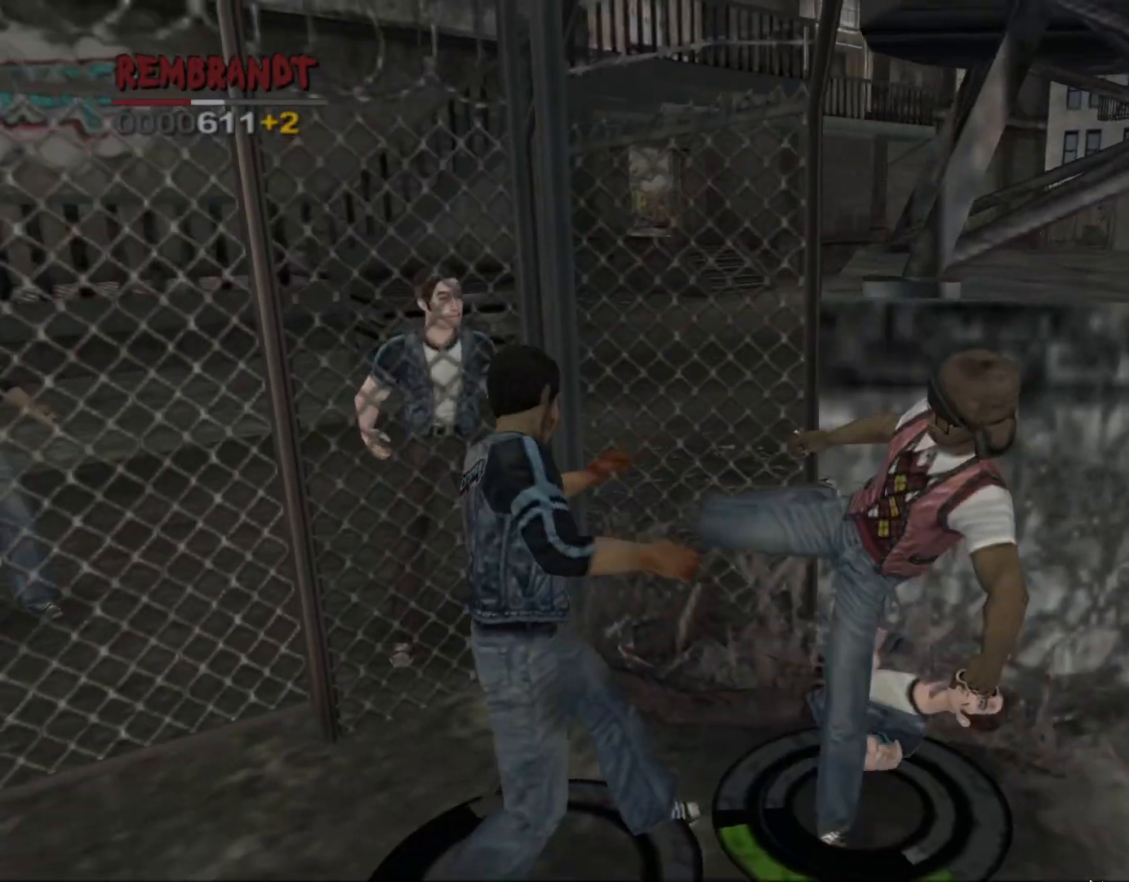
{"buttons": ["L2"], "left_stick": "down-right", "events": [[200, "left_stick", "down"], [400, "L2", "down"], [467, "left_stick", "down-right"]]}
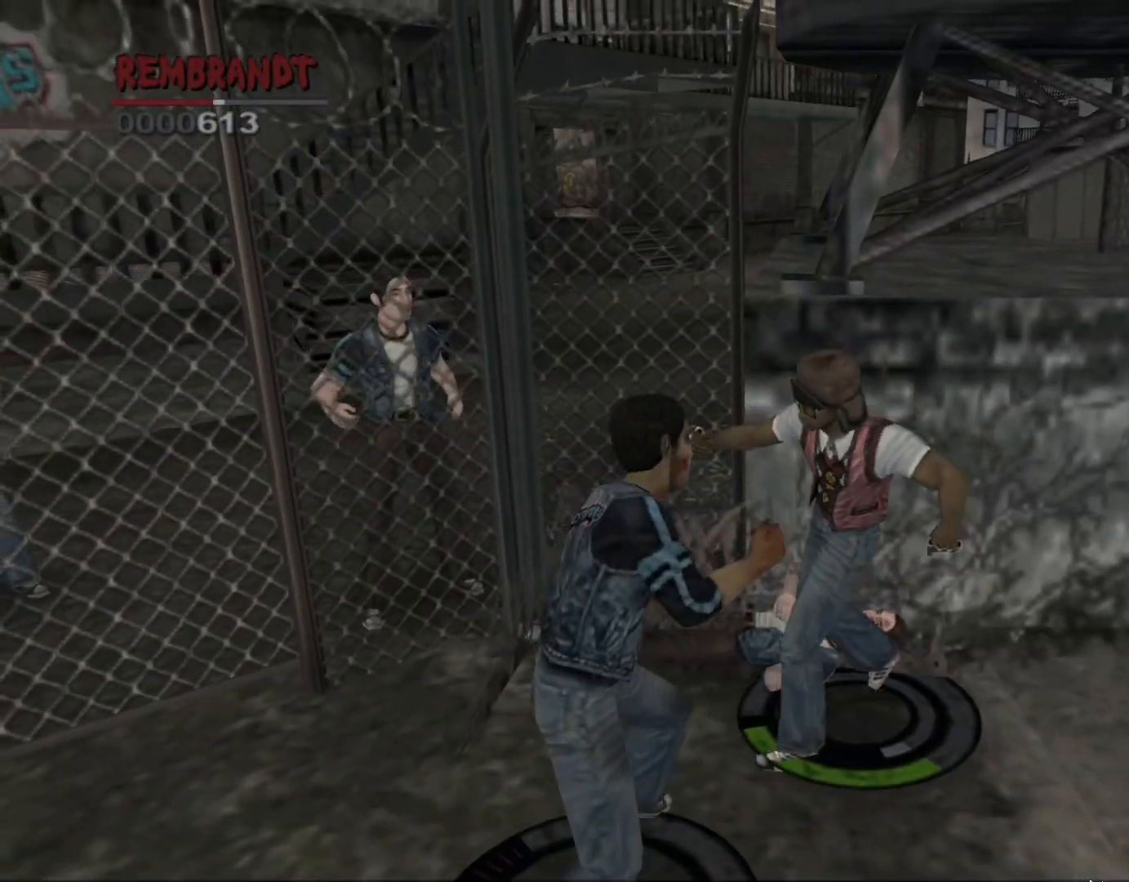
{"buttons": ["CROSS", "L2"], "left_stick": "down-right", "events": [[217, "left_stick", "right"], [450, "CROSS", "down"], [450, "left_stick", "down-right"]]}
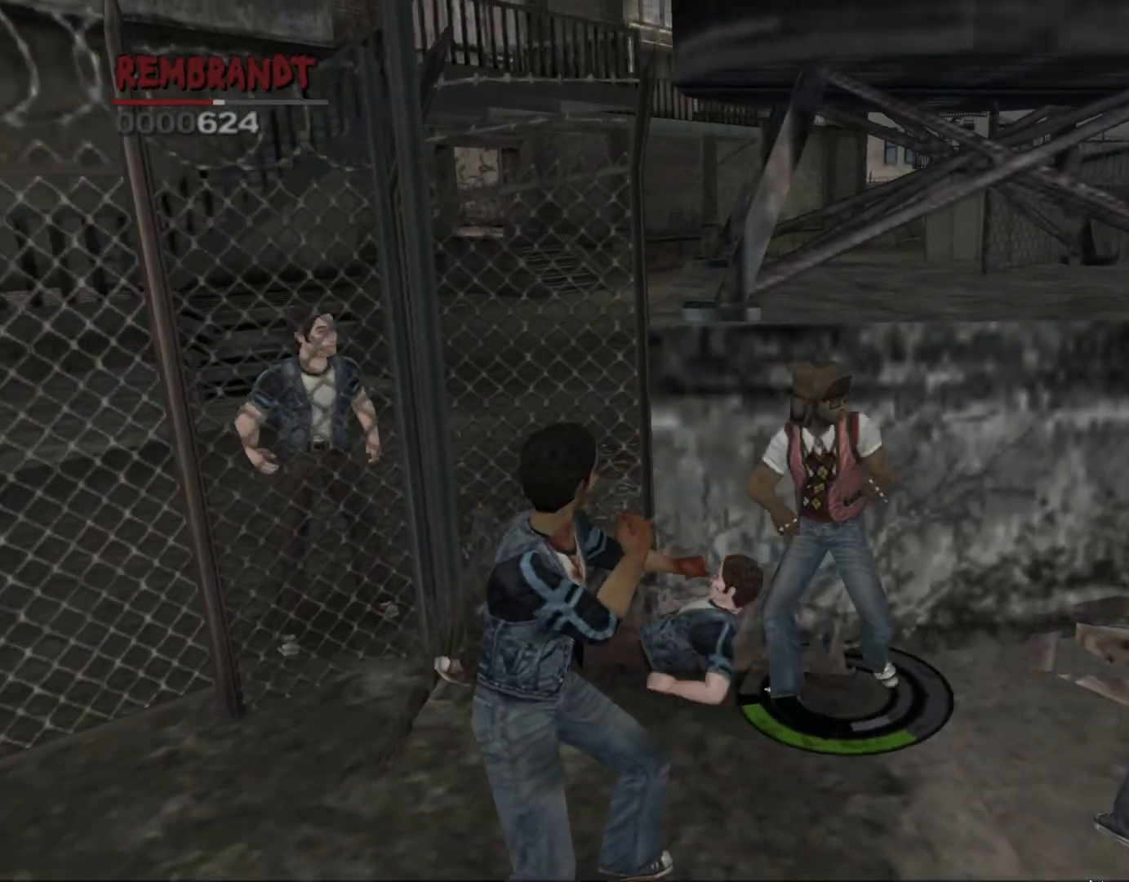
{"buttons": ["L2"], "left_stick": "down", "events": [[33, "CROSS", "up"], [100, "CROSS", "down"], [167, "CROSS", "up"], [250, "CROSS", "down"], [333, "CROSS", "up"], [350, "left_stick", "down"], [400, "CROSS", "down"], [483, "CROSS", "up"]]}
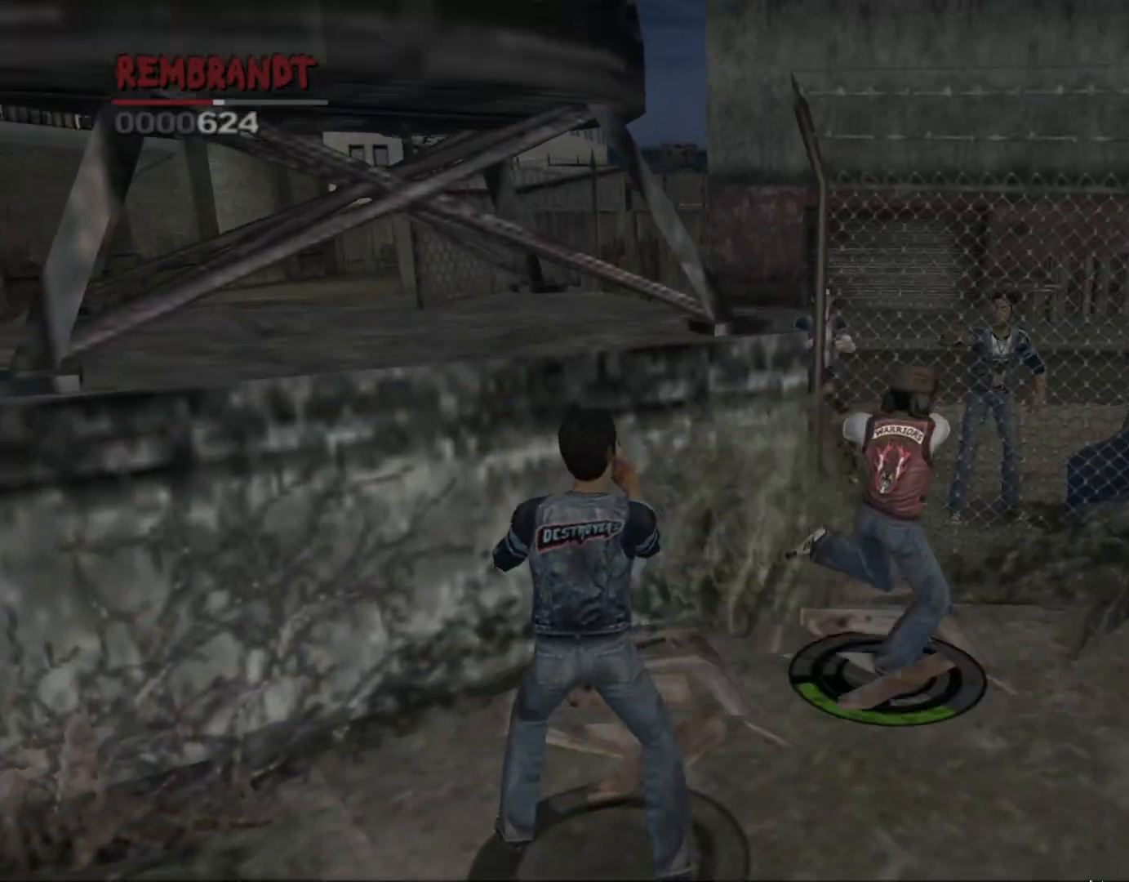
{"buttons": ["L2"], "left_stick": "down-left", "events": [[100, "left_stick", "down-left"], [200, "L2", "up"], [450, "L2", "down"]]}
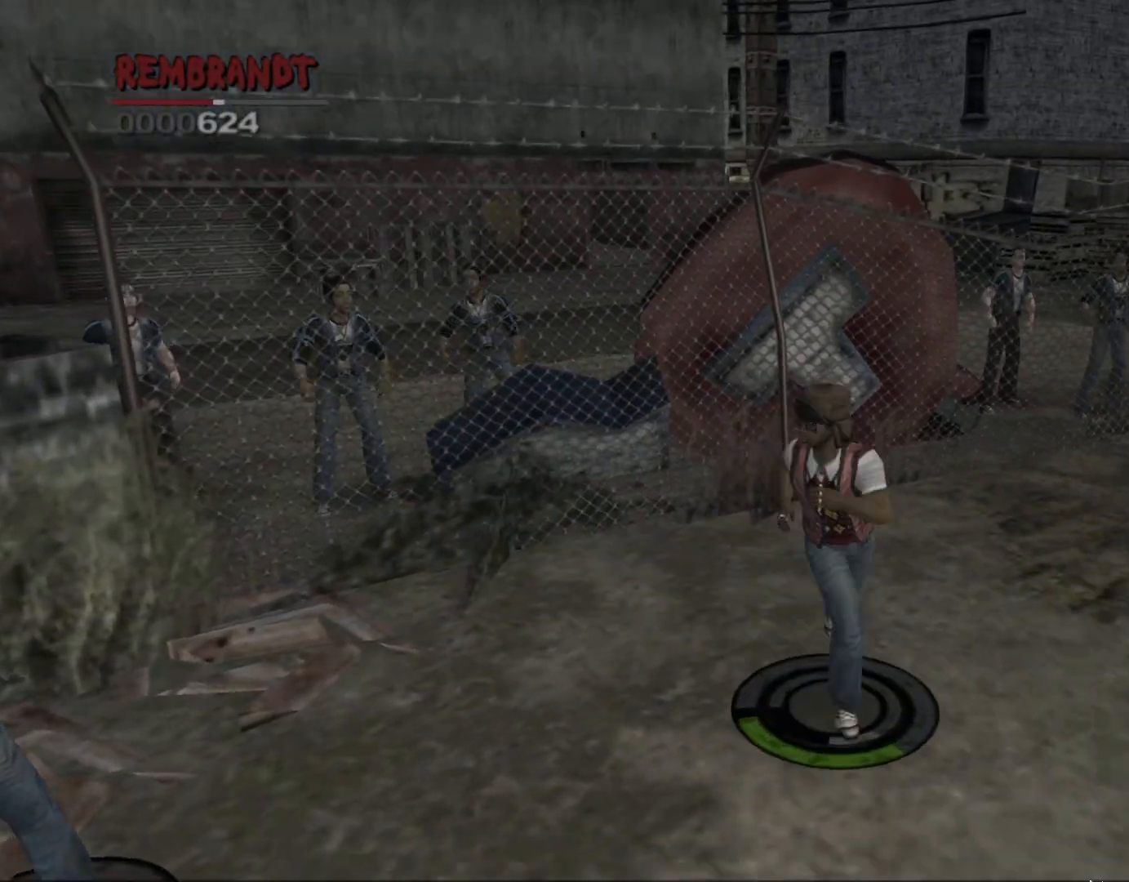
{"buttons": ["L2"], "left_stick": "up-left", "events": [[133, "CROSS", "down"], [200, "CROSS", "up"], [250, "left_stick", "left"], [283, "CROSS", "down"], [333, "CROSS", "up"], [400, "CROSS", "down"], [483, "CROSS", "up"], [483, "left_stick", "up-left"]]}
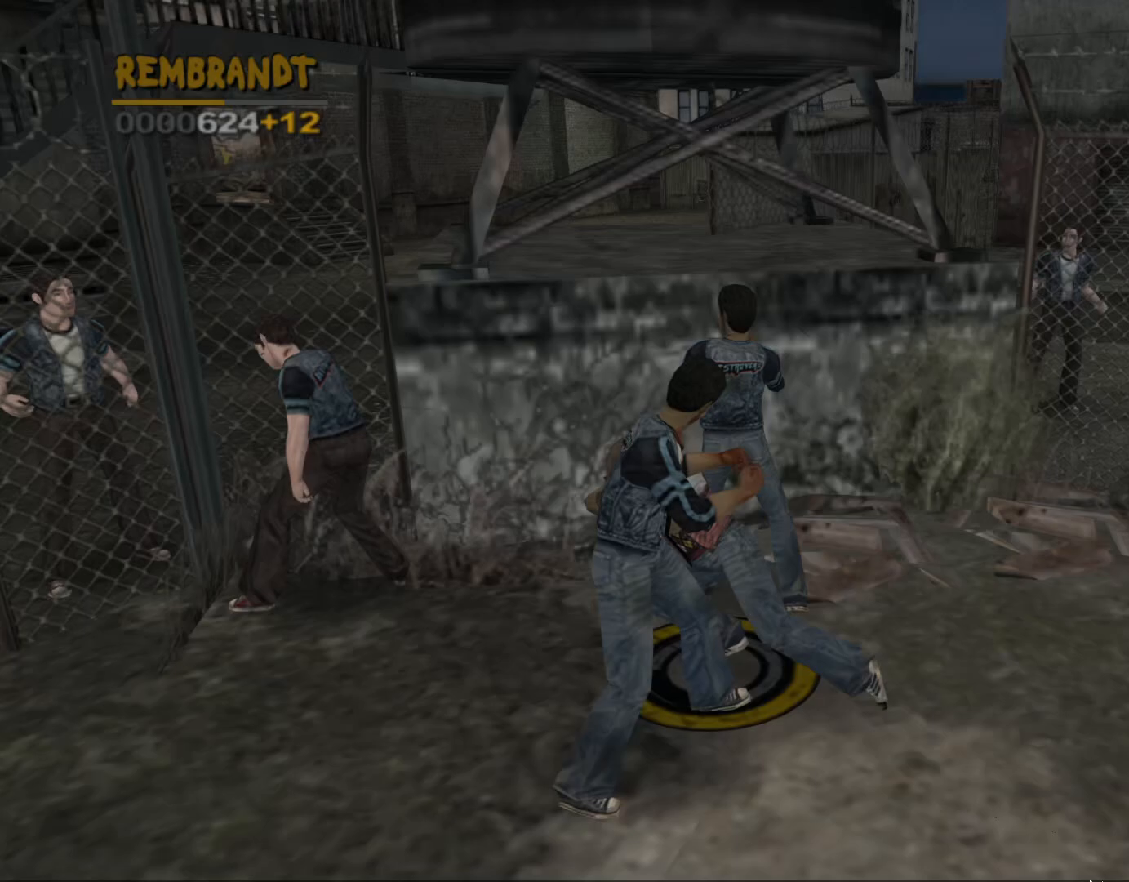
{"buttons": [], "left_stick": "down-right", "events": [[33, "left_stick", "up"], [233, "L2", "up"], [267, "left_stick", "right"], [333, "left_stick", "down-right"]]}
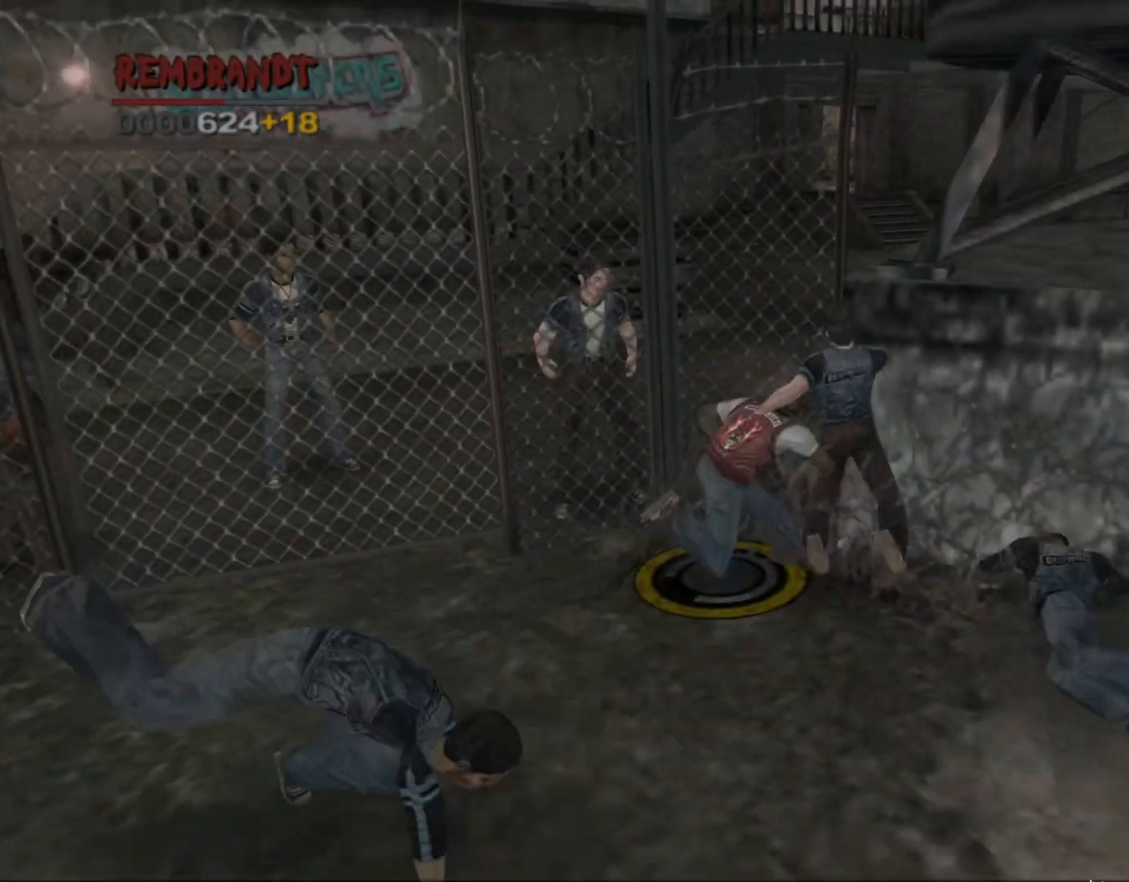
{"buttons": [], "left_stick": "center", "events": [[100, "left_stick", "center"], [200, "L1", "down"], [217, "R1", "down"], [217, "left_stick", "up-right"], [267, "left_stick", "center"], [333, "L1", "up"], [333, "R1", "up"]]}
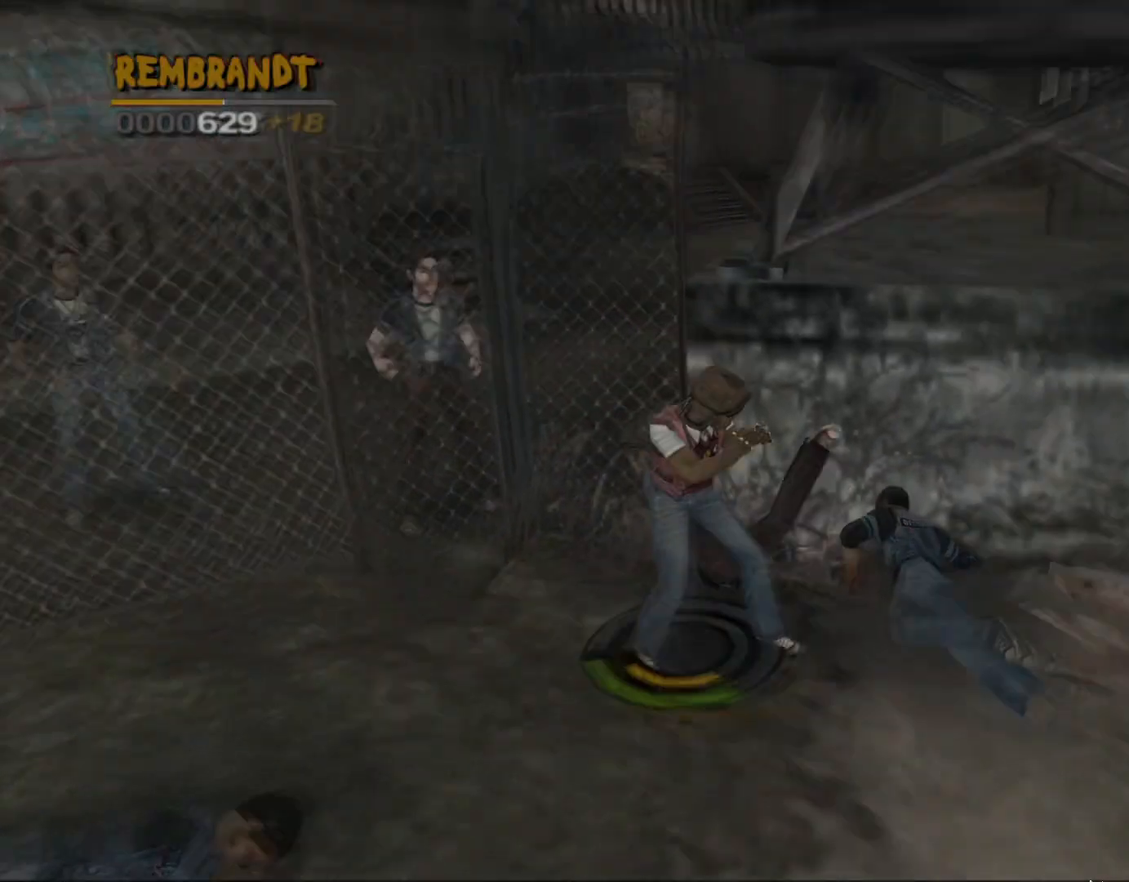
{"buttons": [], "left_stick": "center", "events": []}
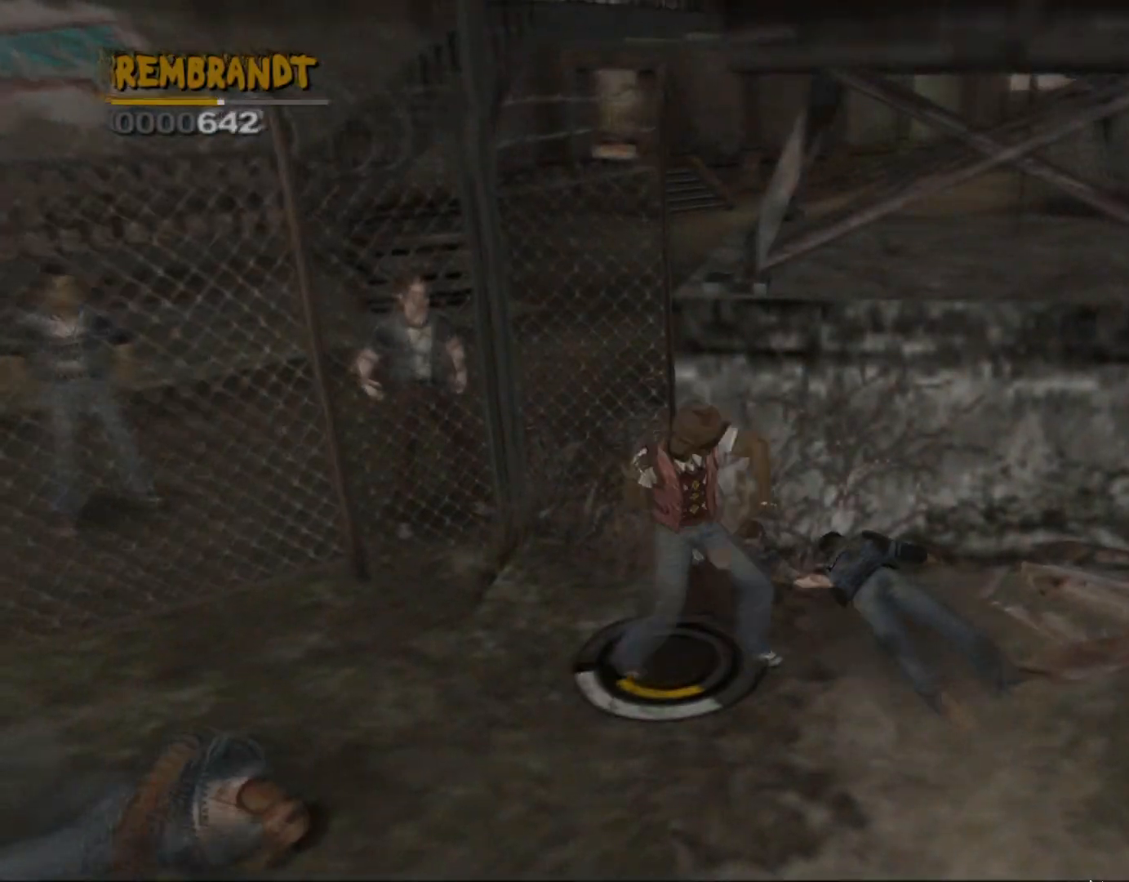
{"buttons": [], "left_stick": "center", "events": []}
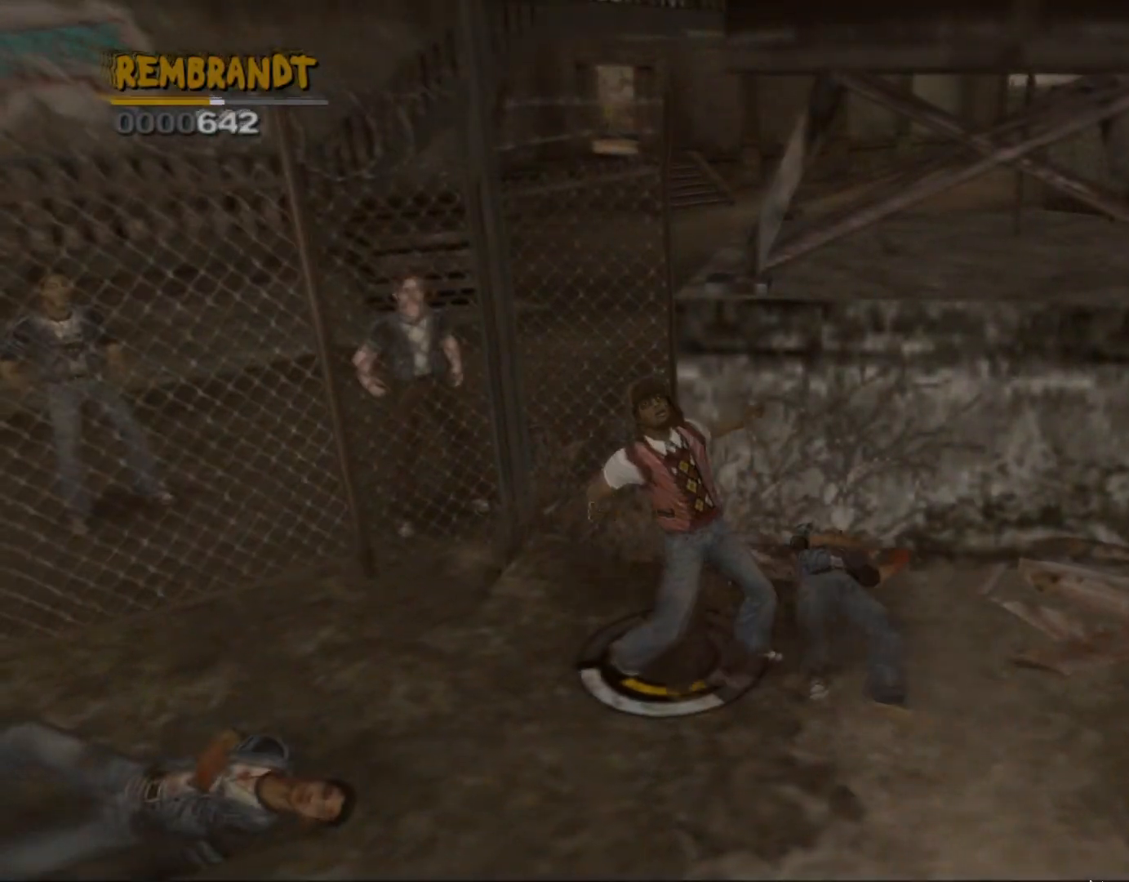
{"buttons": [], "left_stick": "center", "events": []}
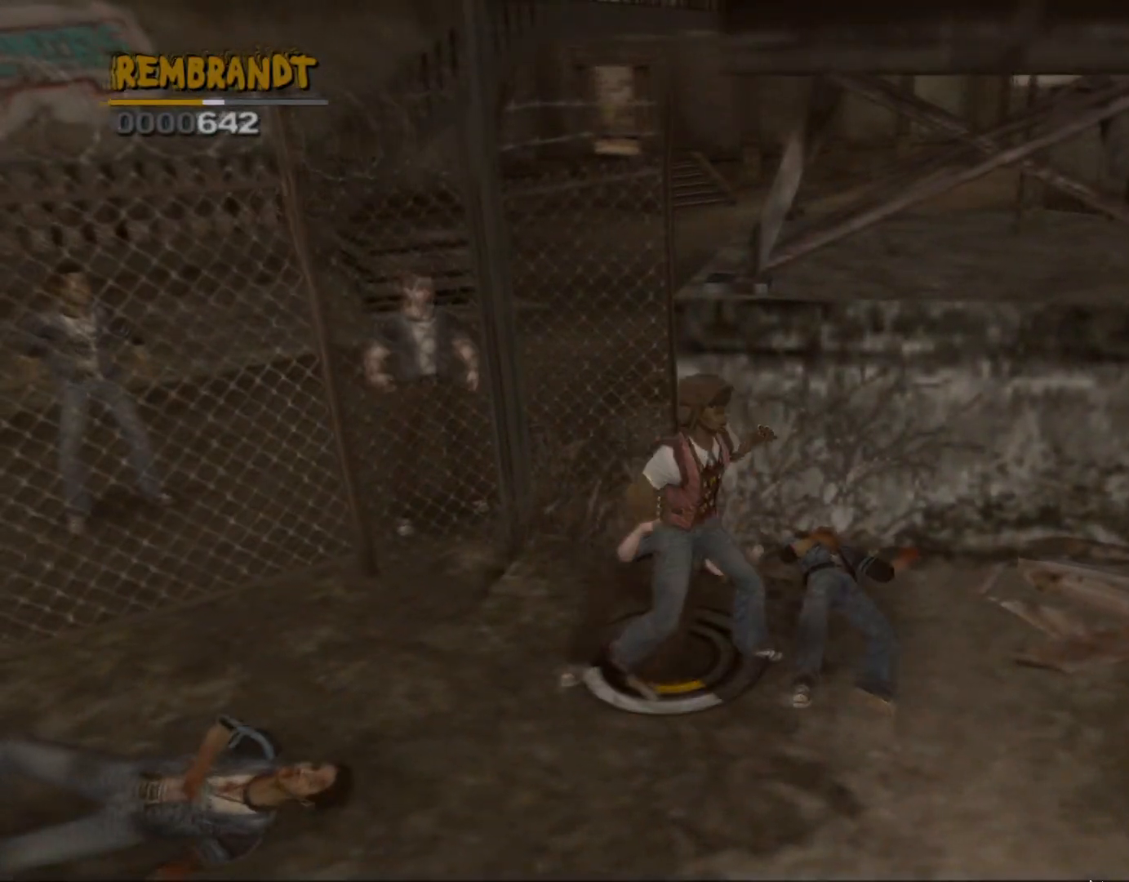
{"buttons": [], "left_stick": "center", "events": [[300, "CROSS", "down"], [300, "SQUARE", "down"], [417, "SQUARE", "up"], [433, "CROSS", "up"]]}
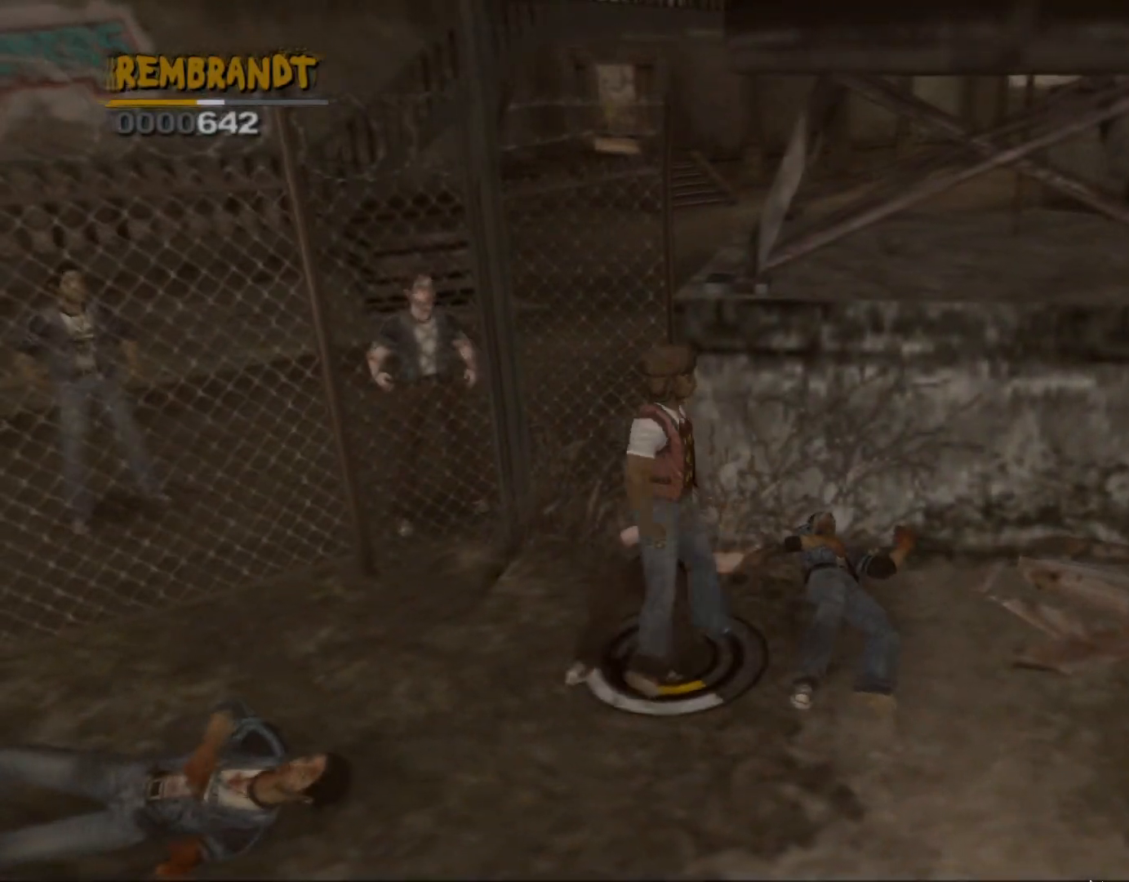
{"buttons": [], "left_stick": "center", "events": []}
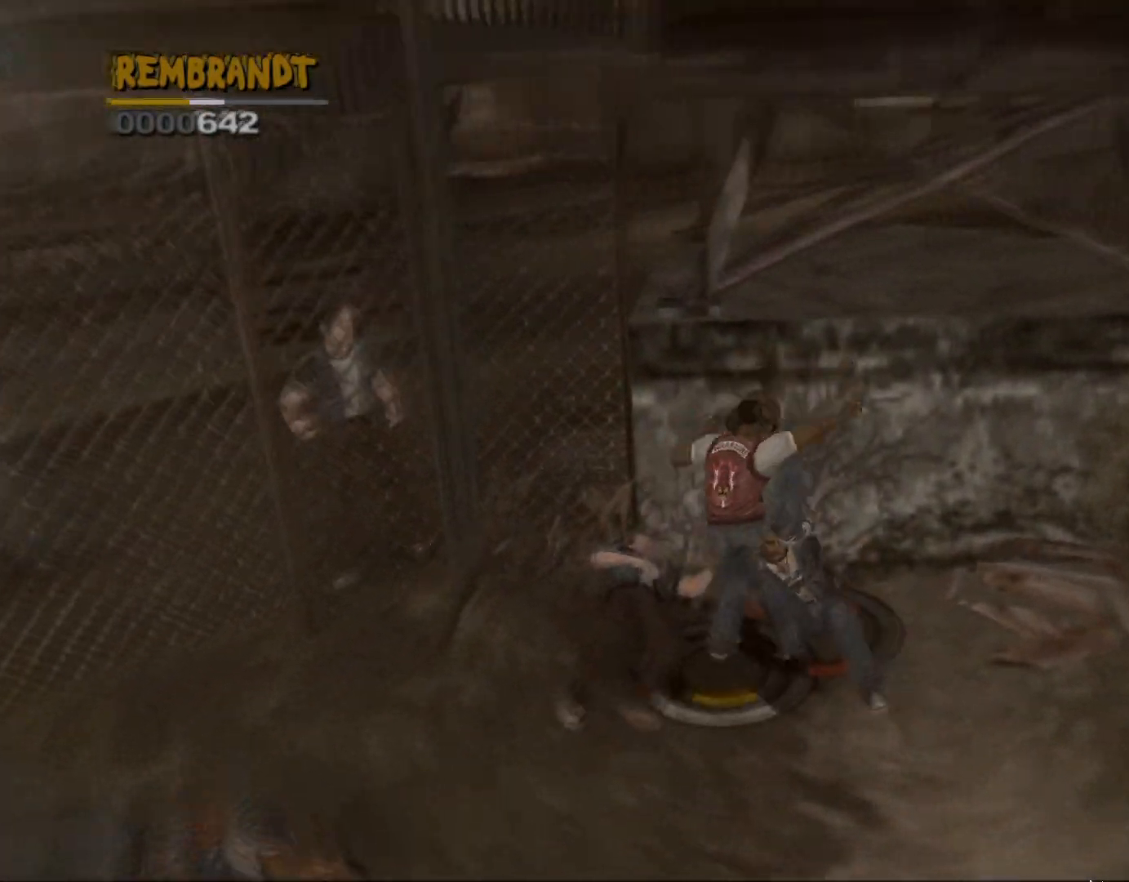
{"buttons": [], "left_stick": "down-left", "events": [[400, "left_stick", "down-left"]]}
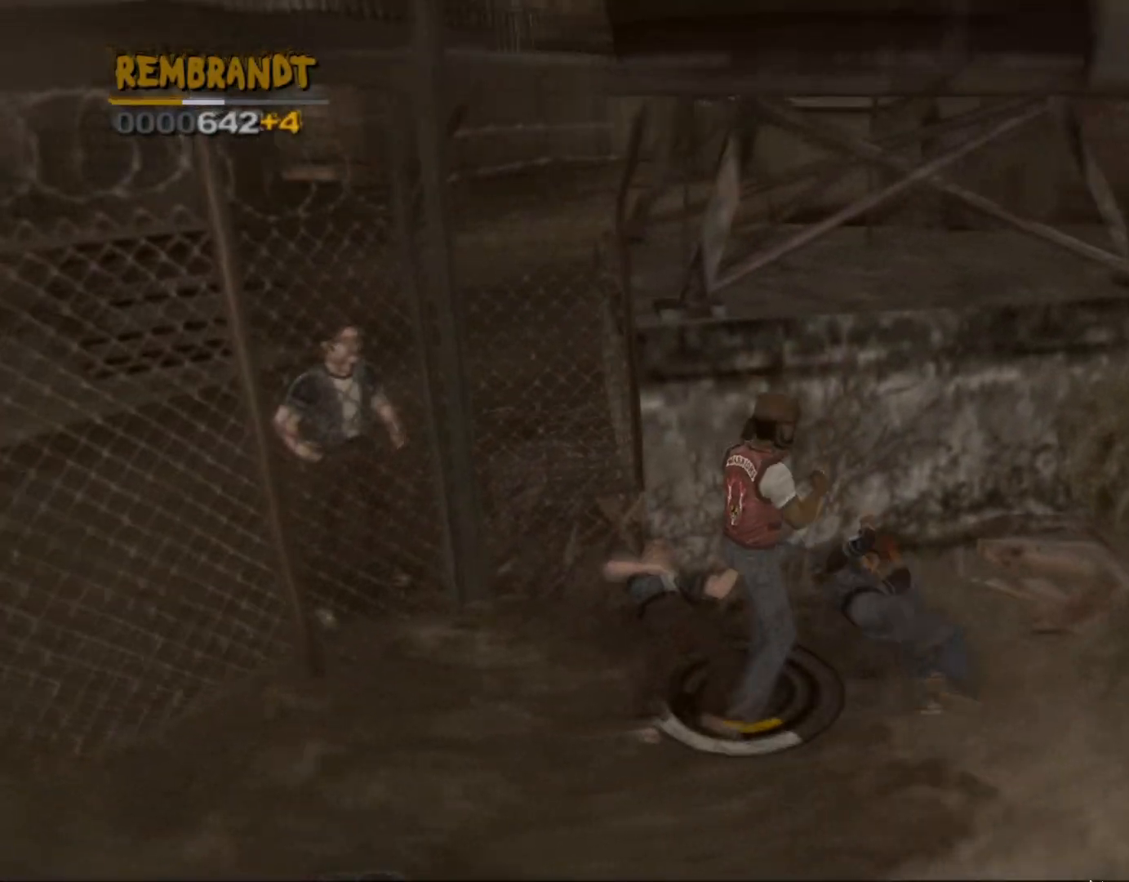
{"buttons": [], "left_stick": "center", "events": [[83, "CROSS", "down"], [83, "SQUARE", "down"], [83, "left_stick", "center"], [233, "CROSS", "up"], [233, "SQUARE", "up"]]}